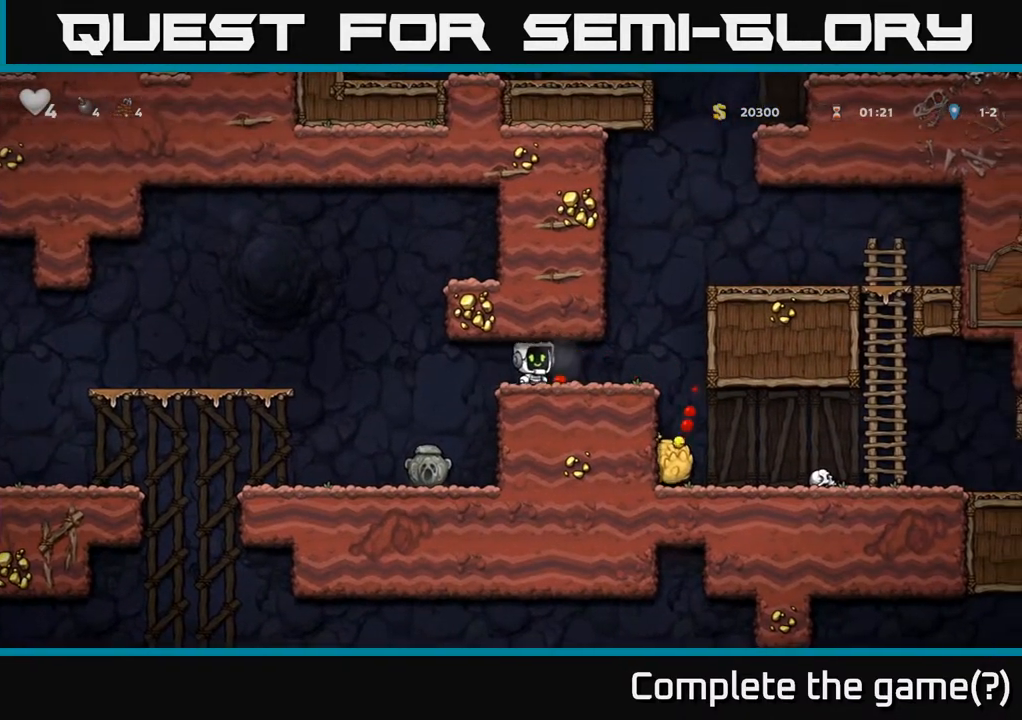
Gameplay with a controller (Xbox layout); each line is a JSON object with the inputs held at the frame after it. "events" lists button and stick changes between this image and that frame as [ms after this image, input, new state], when the widget could be followed in between.
{"buttons": [], "left_stick": "center", "right_stick": "center", "events": [[300, "DPAD_RIGHT", "up"]]}
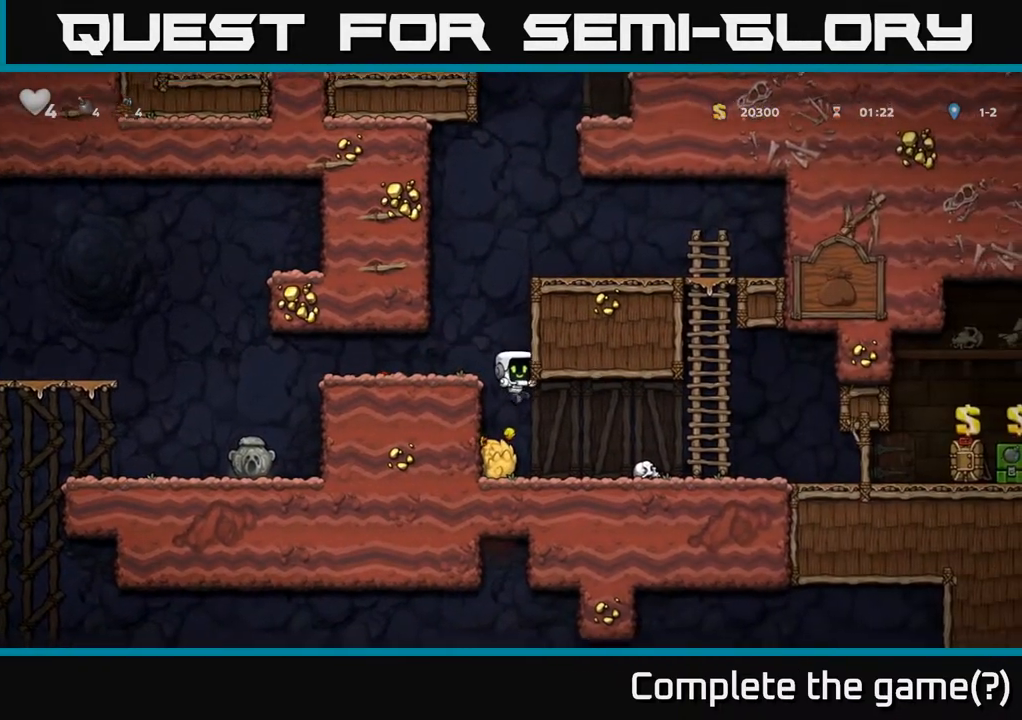
{"buttons": [], "left_stick": "center", "right_stick": "center", "events": [[100, "DPAD_DOWN", "down"], [267, "X", "down"], [333, "DPAD_DOWN", "up"], [383, "X", "up"]]}
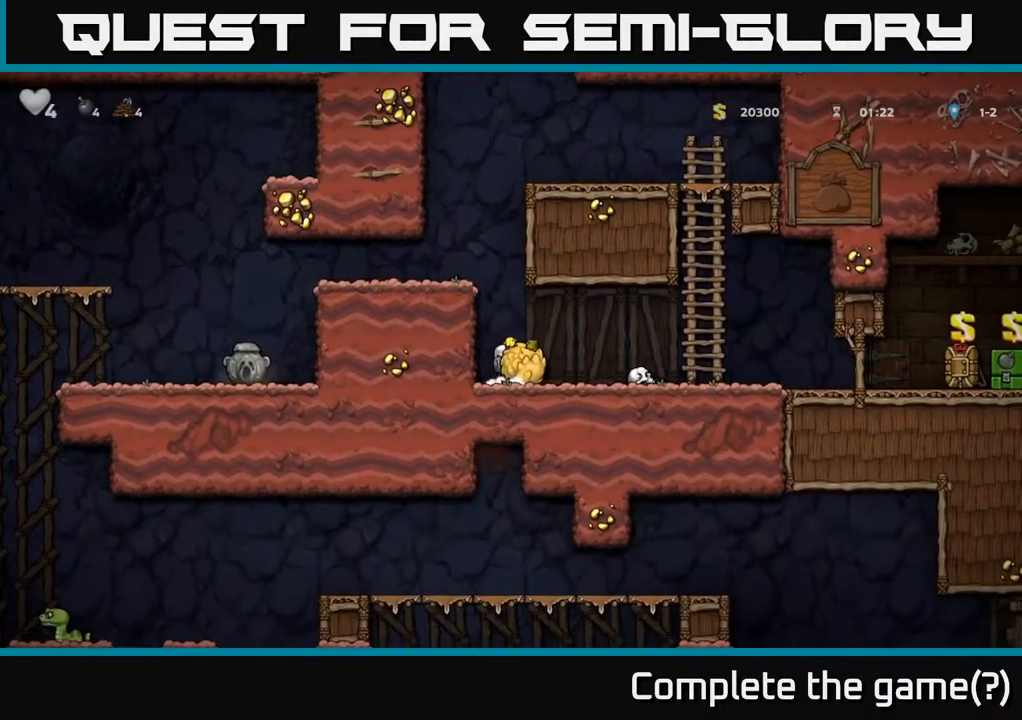
{"buttons": [], "left_stick": "center", "right_stick": "center", "events": [[417, "X", "down"], [467, "X", "up"]]}
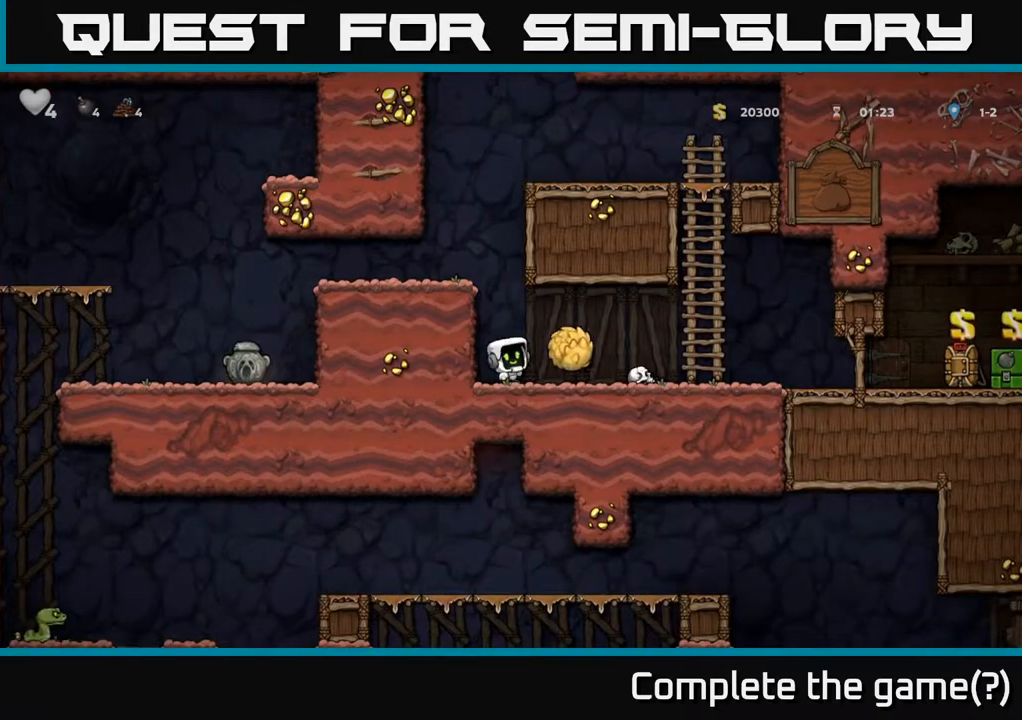
{"buttons": ["A"], "left_stick": "center", "right_stick": "center", "events": [[467, "A", "down"]]}
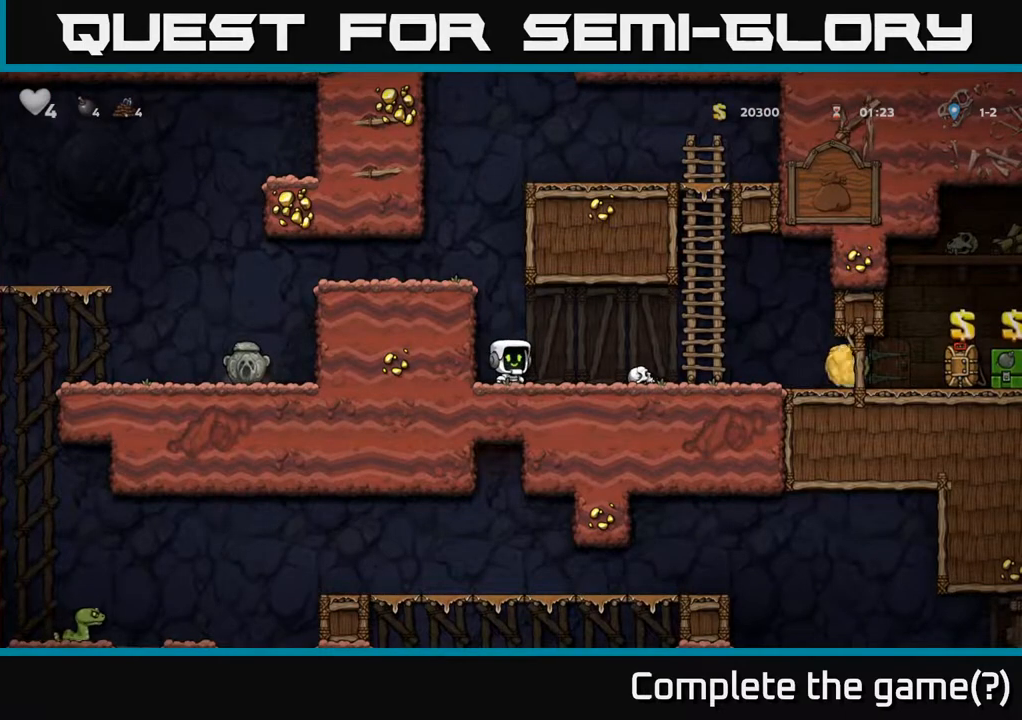
{"buttons": ["DPAD_LEFT"], "left_stick": "center", "right_stick": "center", "events": [[67, "DPAD_LEFT", "down"], [167, "A", "up"], [300, "A", "down"], [433, "A", "up"]]}
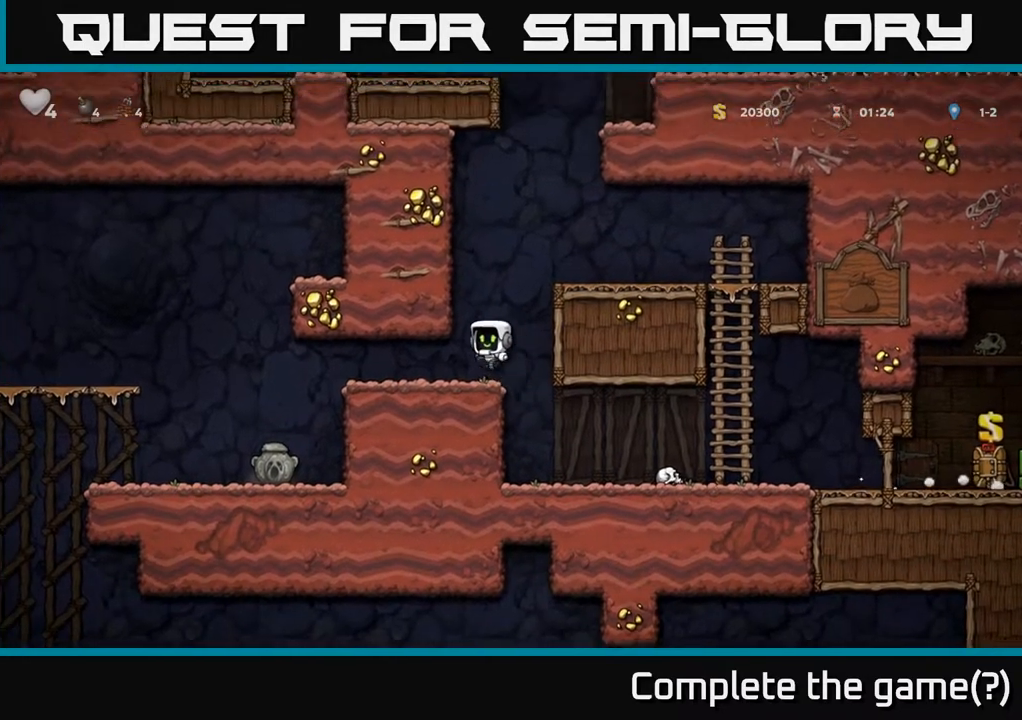
{"buttons": [], "left_stick": "center", "right_stick": "center", "events": [[117, "DPAD_LEFT", "up"], [283, "DPAD_RIGHT", "down"], [350, "DPAD_RIGHT", "up"]]}
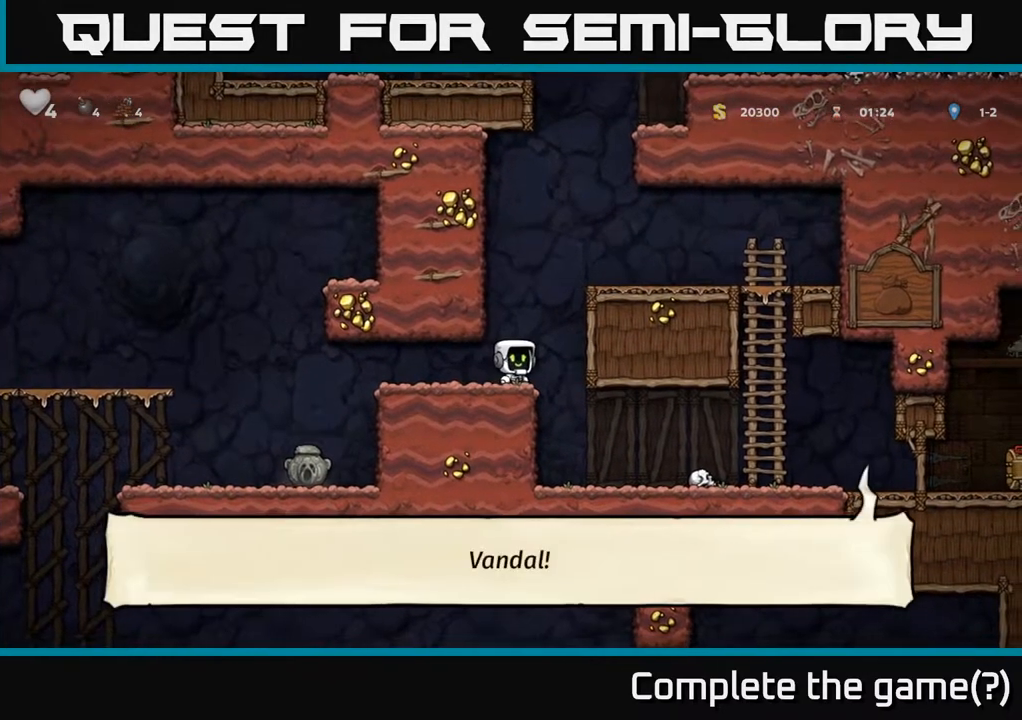
{"buttons": ["DPAD_RIGHT"], "left_stick": "center", "right_stick": "center", "events": [[250, "A", "down"], [267, "DPAD_RIGHT", "down"], [417, "A", "up"]]}
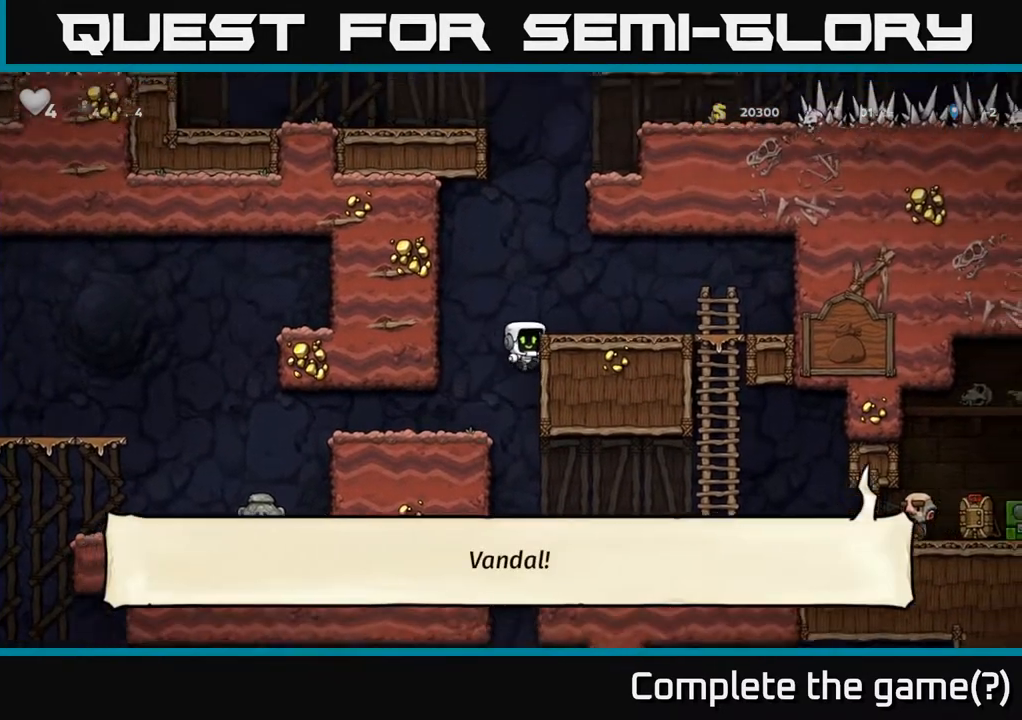
{"buttons": [], "left_stick": "center", "right_stick": "center", "events": [[117, "A", "down"], [233, "A", "up"], [317, "DPAD_RIGHT", "up"]]}
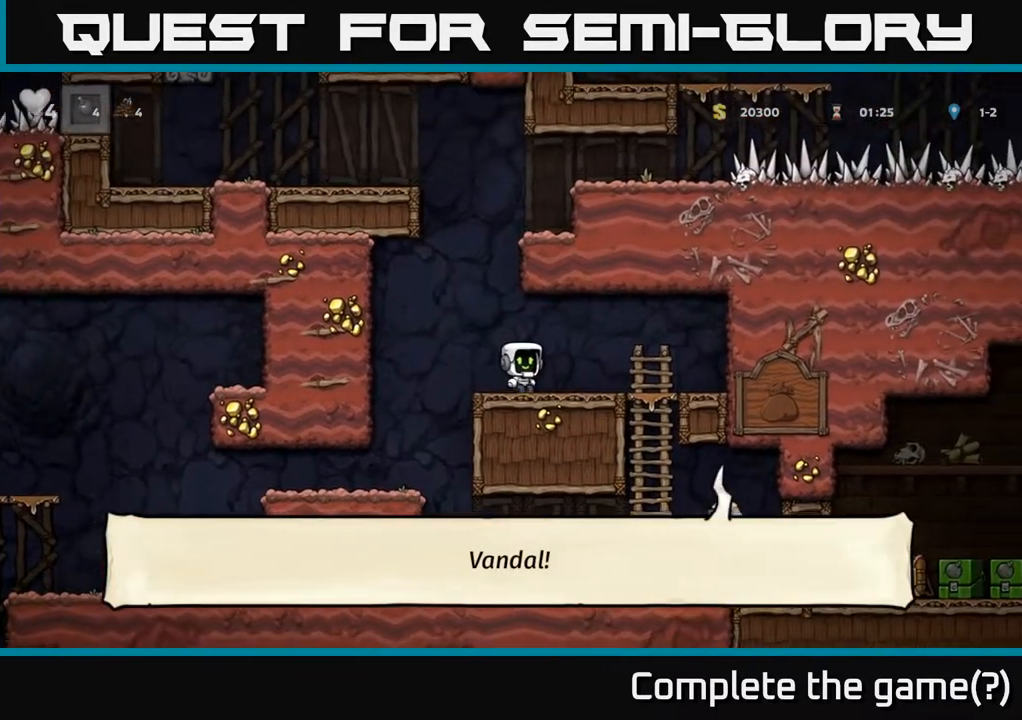
{"buttons": [], "left_stick": "center", "right_stick": "center", "events": [[133, "DPAD_LEFT", "down"], [450, "DPAD_LEFT", "up"]]}
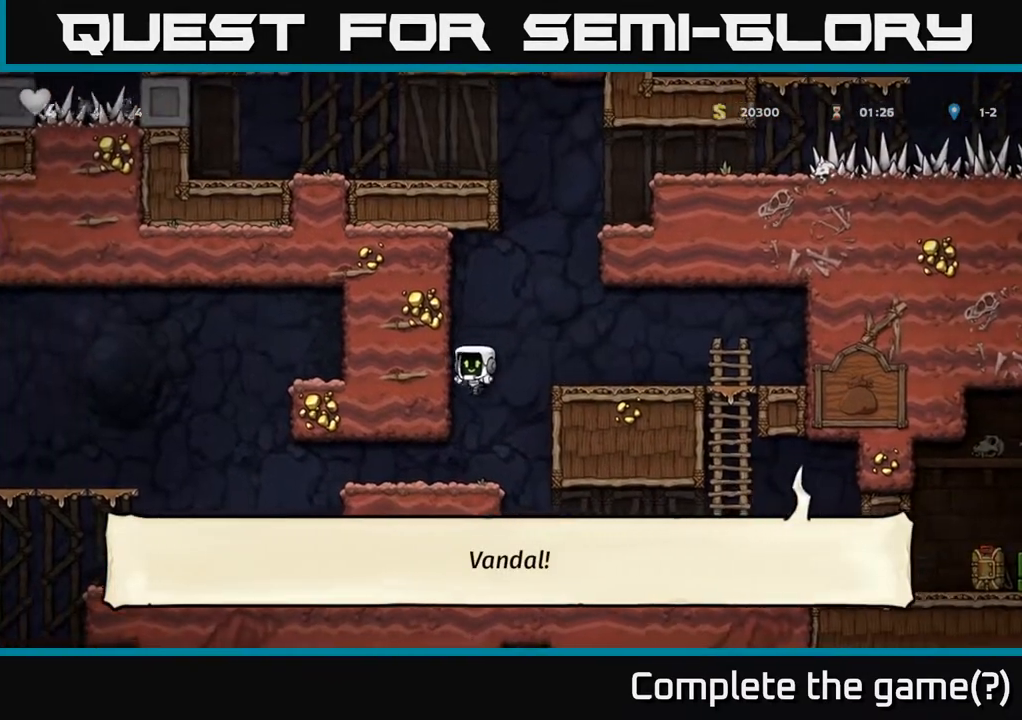
{"buttons": ["DPAD_LEFT"], "left_stick": "center", "right_stick": "center", "events": [[233, "DPAD_LEFT", "down"]]}
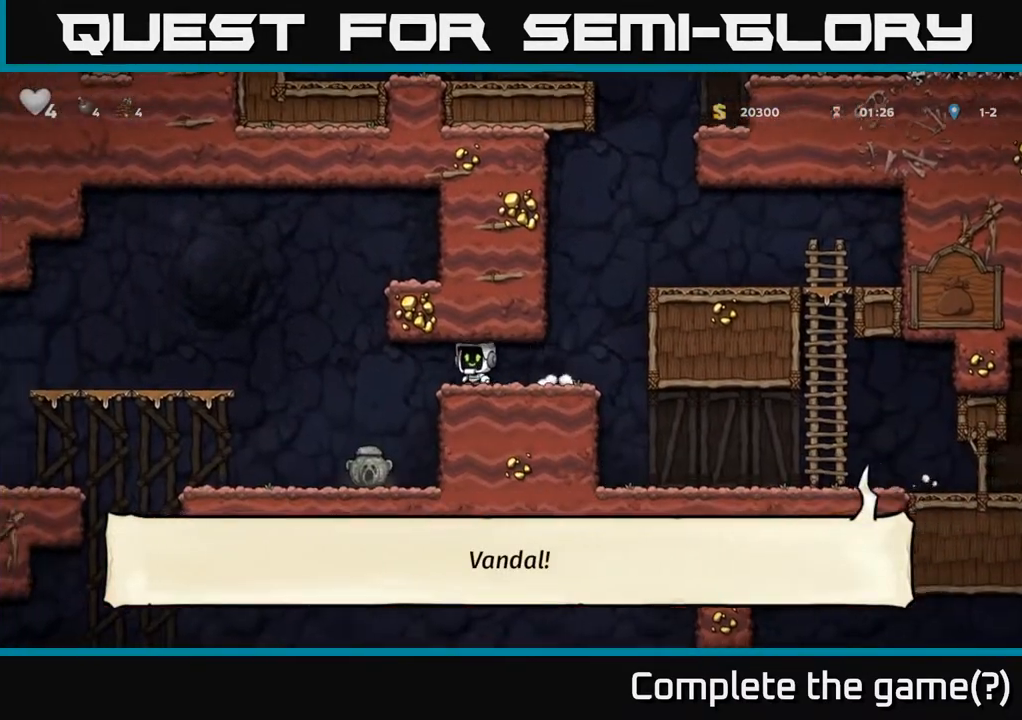
{"buttons": ["DPAD_RIGHT"], "left_stick": "center", "right_stick": "center", "events": [[133, "DPAD_LEFT", "up"], [417, "DPAD_RIGHT", "down"]]}
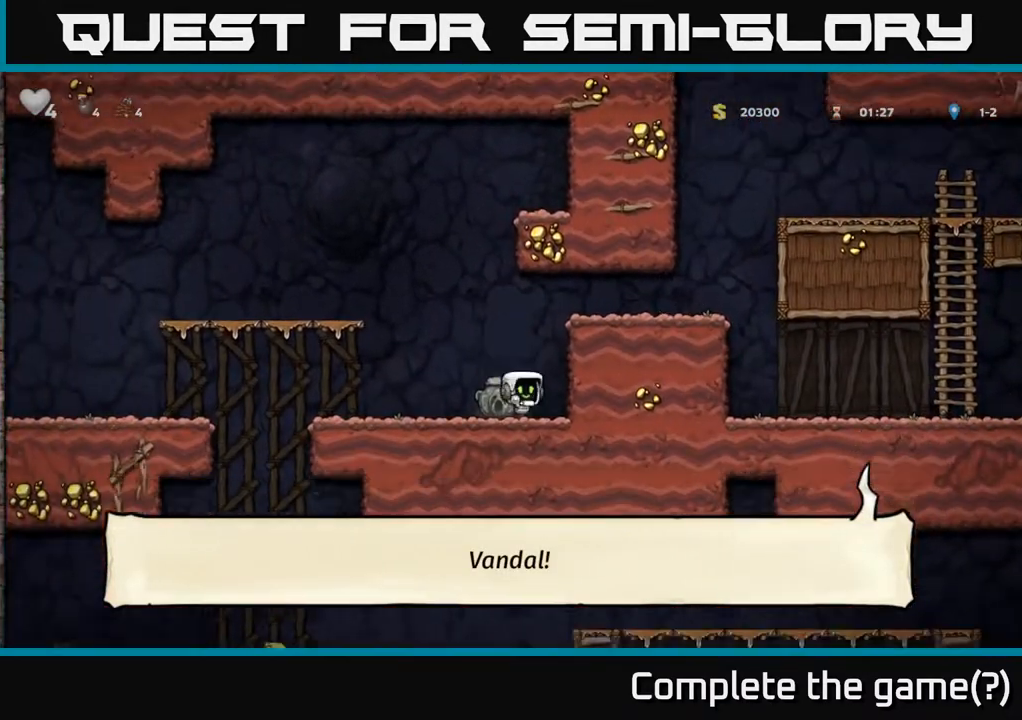
{"buttons": ["DPAD_RIGHT"], "left_stick": "center", "right_stick": "center", "events": [[117, "A", "down"], [150, "DPAD_RIGHT", "up"], [317, "A", "up"], [333, "DPAD_RIGHT", "down"]]}
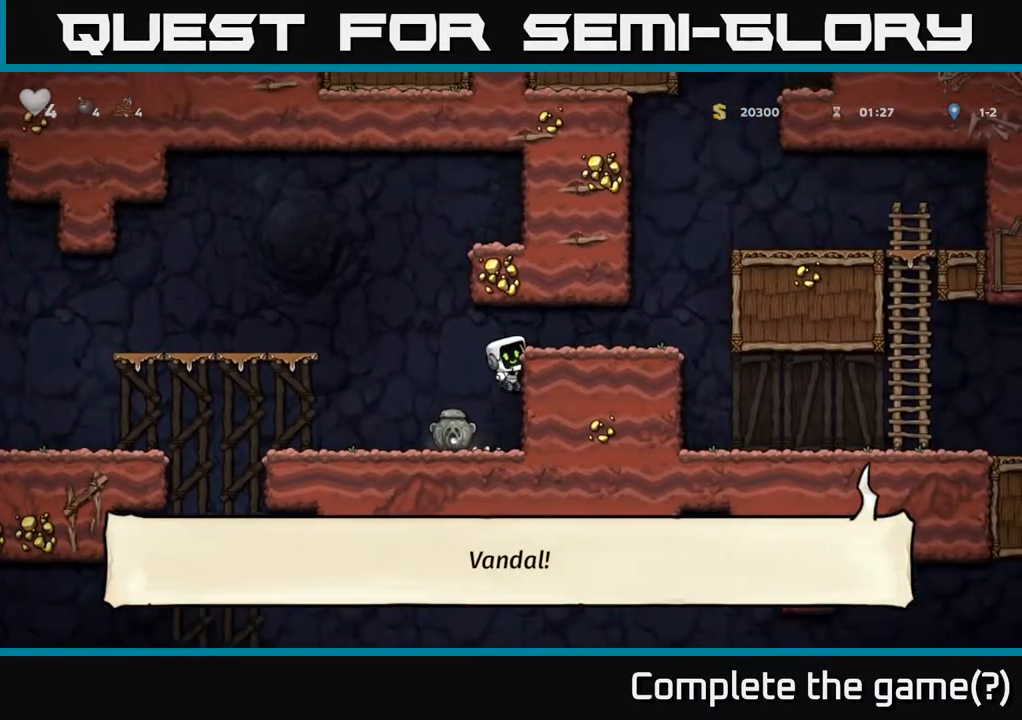
{"buttons": ["DPAD_RIGHT"], "left_stick": "center", "right_stick": "center", "events": [[50, "A", "down"], [200, "A", "up"]]}
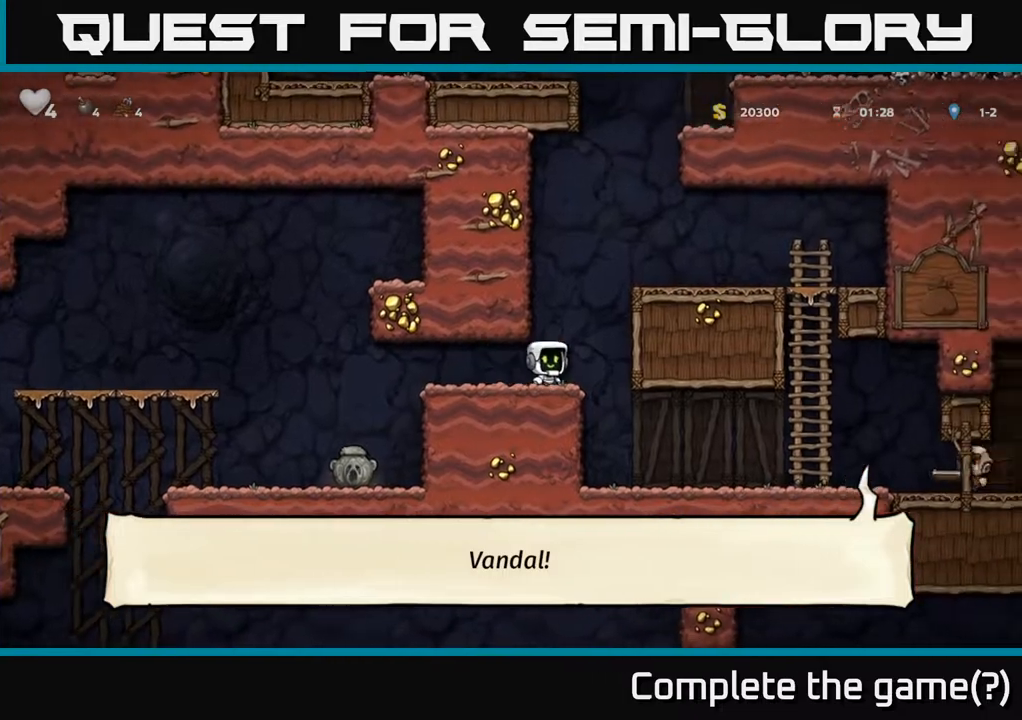
{"buttons": ["DPAD_RIGHT"], "left_stick": "center", "right_stick": "center", "events": [[17, "A", "down"], [200, "A", "up"], [350, "A", "down"], [467, "A", "up"]]}
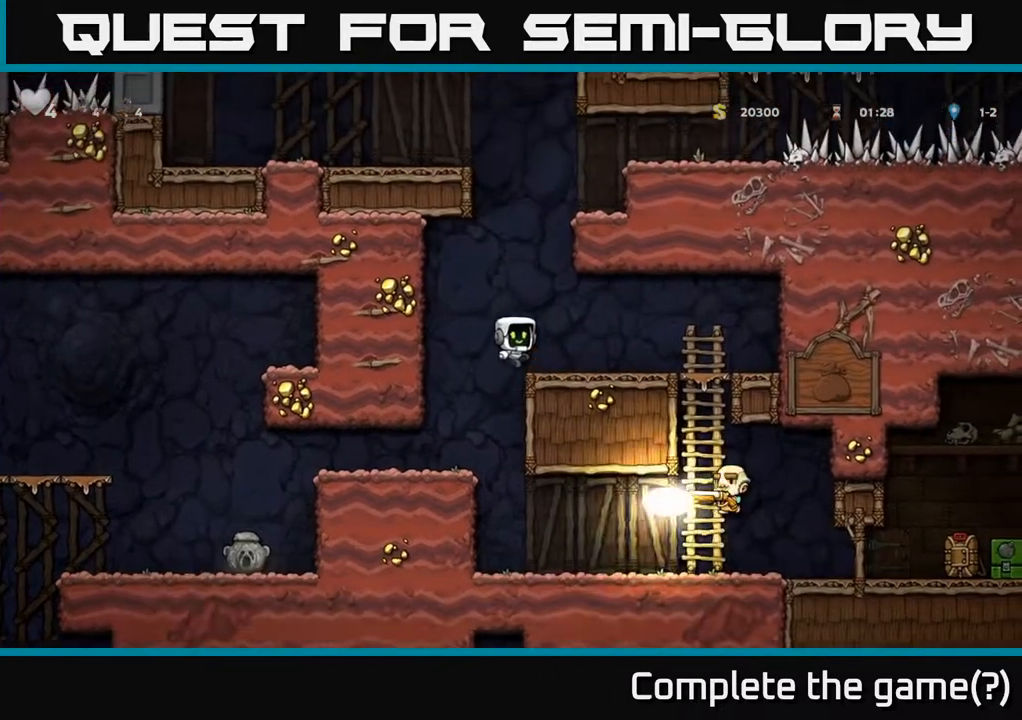
{"buttons": ["DPAD_LEFT"], "left_stick": "center", "right_stick": "center", "events": [[33, "DPAD_RIGHT", "up"], [283, "DPAD_LEFT", "down"]]}
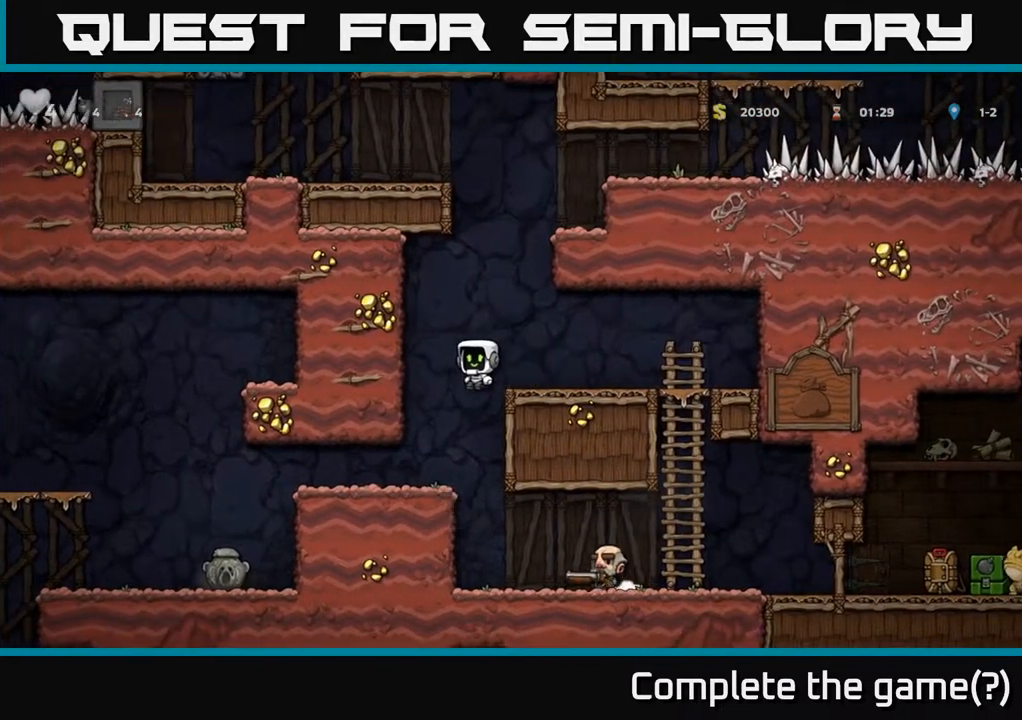
{"buttons": ["DPAD_LEFT"], "left_stick": "center", "right_stick": "center", "events": [[17, "DPAD_LEFT", "up"], [267, "DPAD_LEFT", "down"]]}
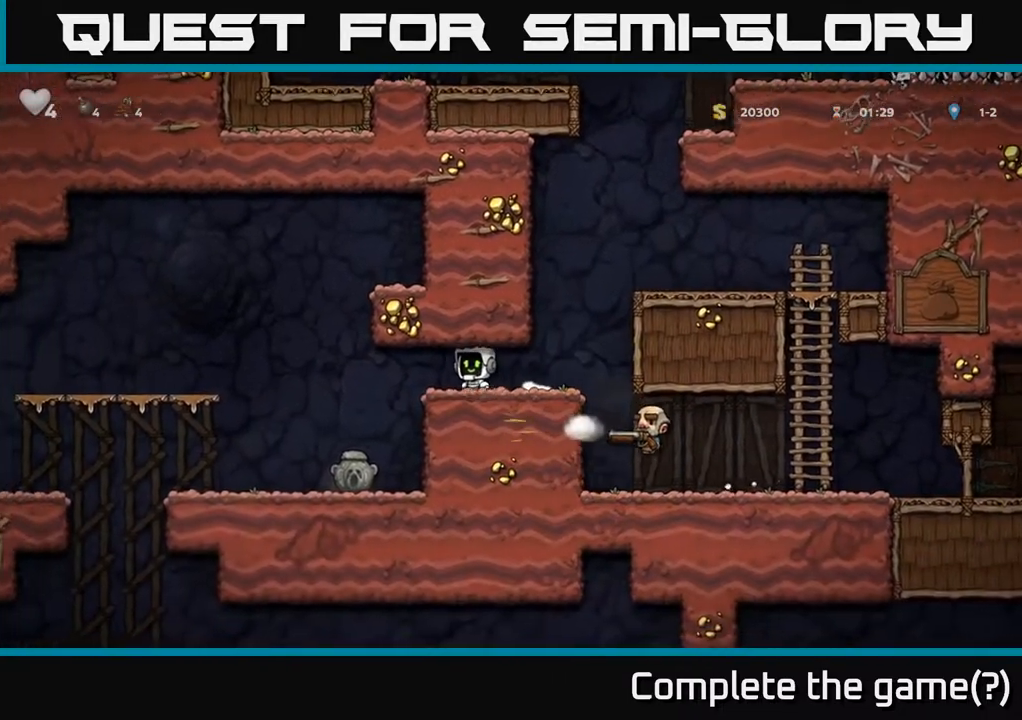
{"buttons": ["DPAD_RIGHT"], "left_stick": "center", "right_stick": "center", "events": [[233, "DPAD_LEFT", "up"], [417, "DPAD_RIGHT", "down"]]}
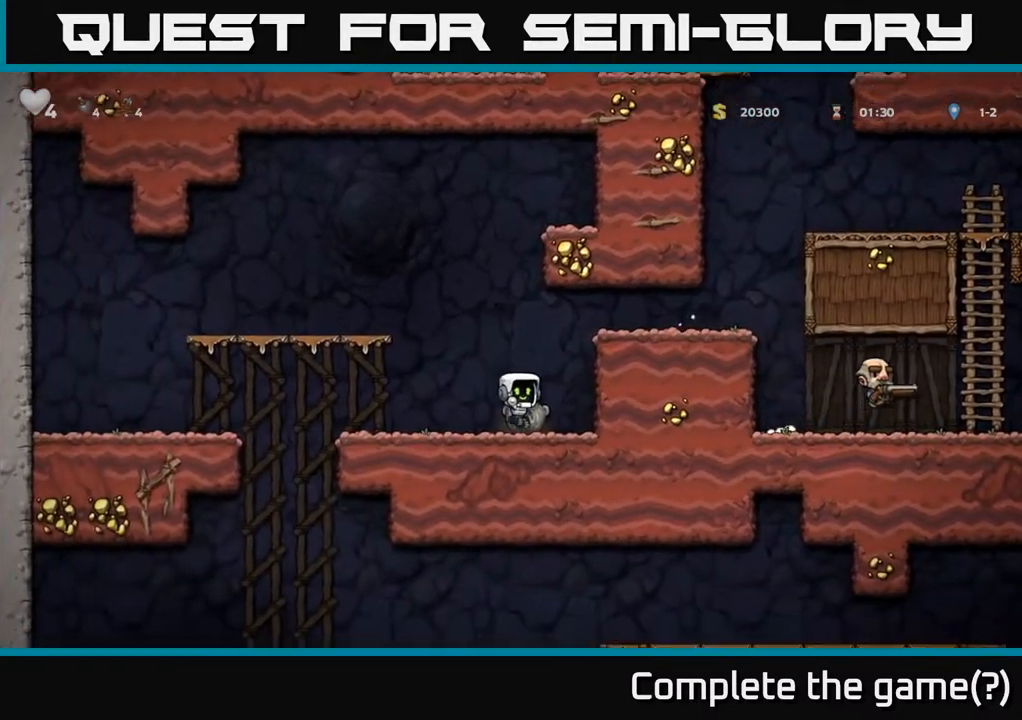
{"buttons": [], "left_stick": "center", "right_stick": "center", "events": [[50, "DPAD_RIGHT", "up"], [283, "DPAD_RIGHT", "down"], [500, "DPAD_RIGHT", "up"]]}
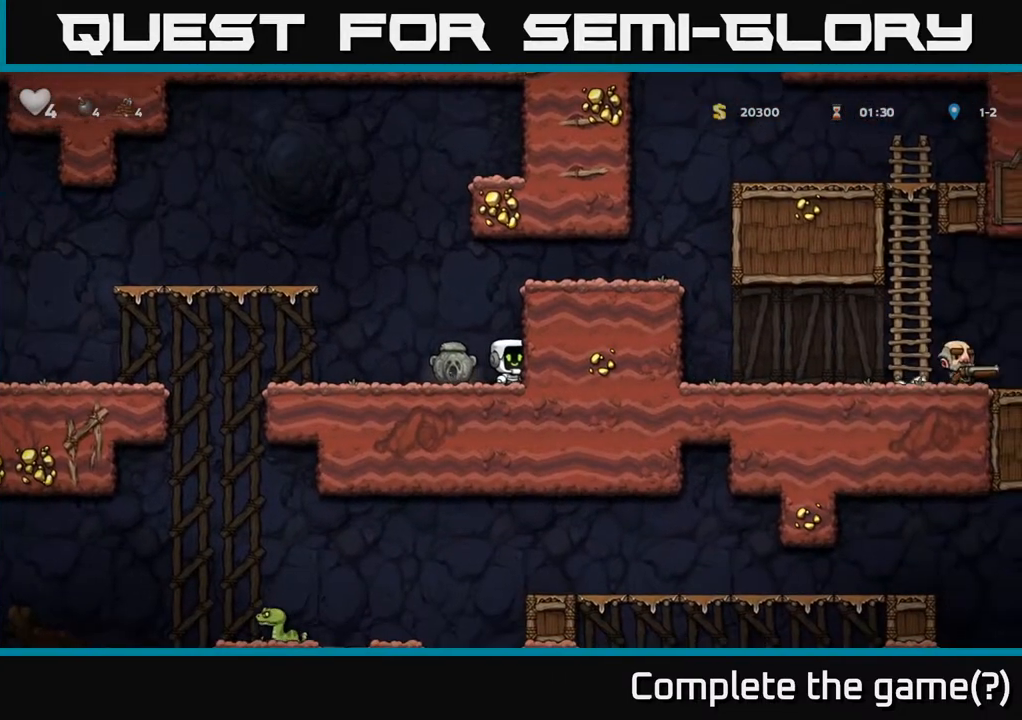
{"buttons": ["A", "DPAD_RIGHT"], "left_stick": "center", "right_stick": "center", "events": [[100, "A", "down"], [217, "DPAD_RIGHT", "down"], [300, "A", "up"], [433, "A", "down"]]}
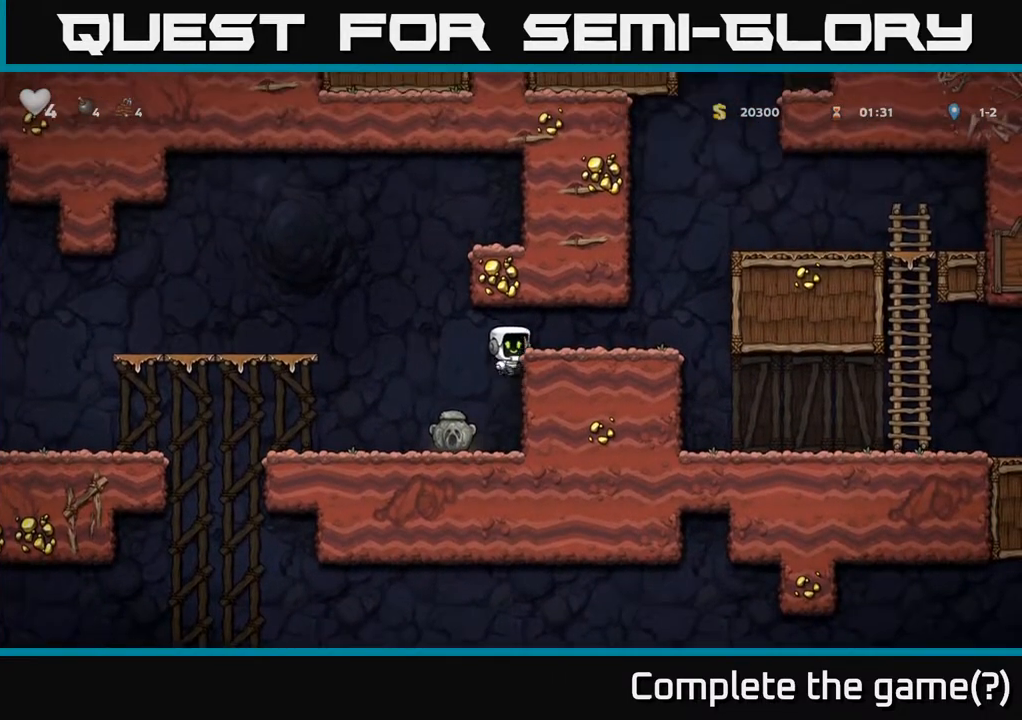
{"buttons": ["A", "DPAD_RIGHT"], "left_stick": "center", "right_stick": "center", "events": [[67, "A", "up"], [400, "A", "down"]]}
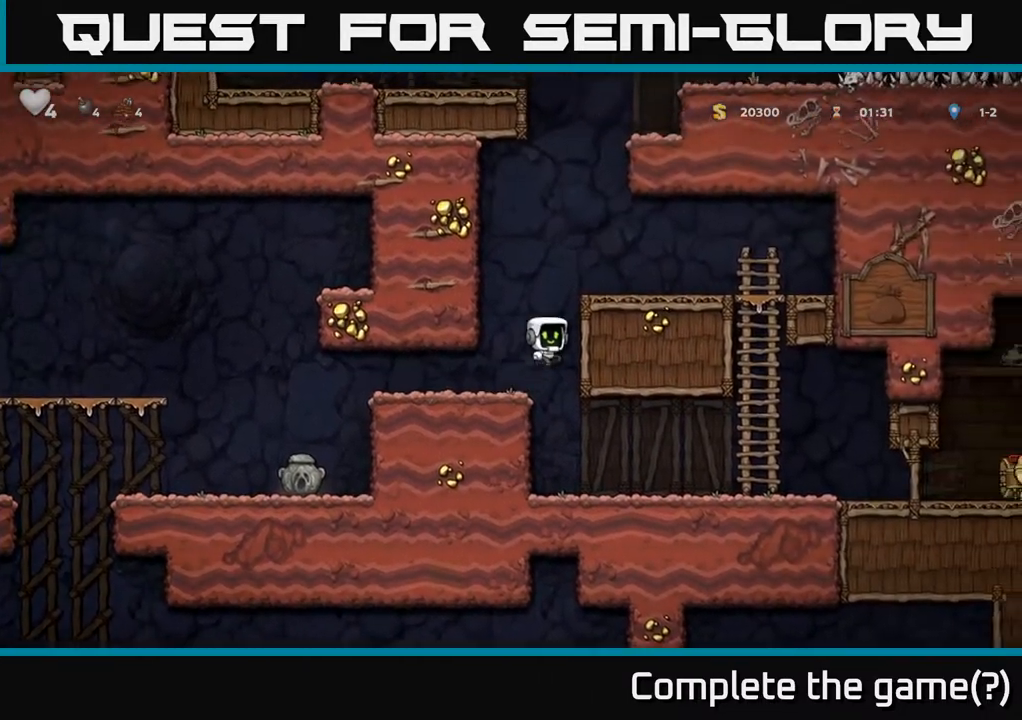
{"buttons": ["DPAD_RIGHT"], "left_stick": "center", "right_stick": "center", "events": [[50, "A", "up"], [200, "A", "down"], [333, "A", "up"]]}
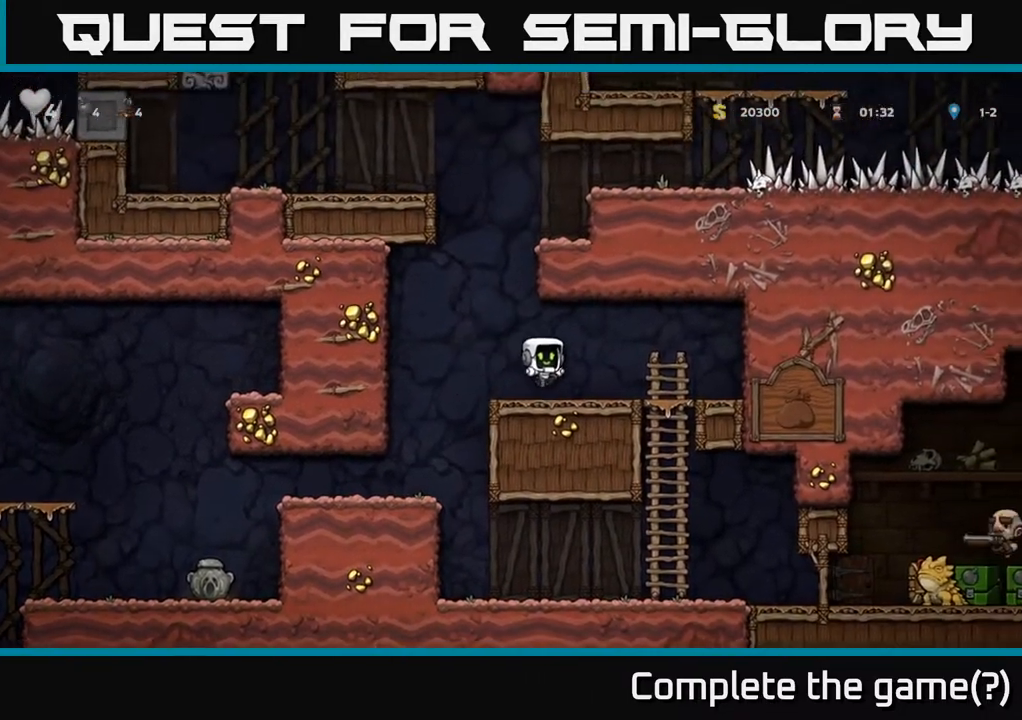
{"buttons": ["DPAD_DOWN"], "left_stick": "center", "right_stick": "center", "events": [[150, "DPAD_RIGHT", "up"], [483, "DPAD_DOWN", "down"]]}
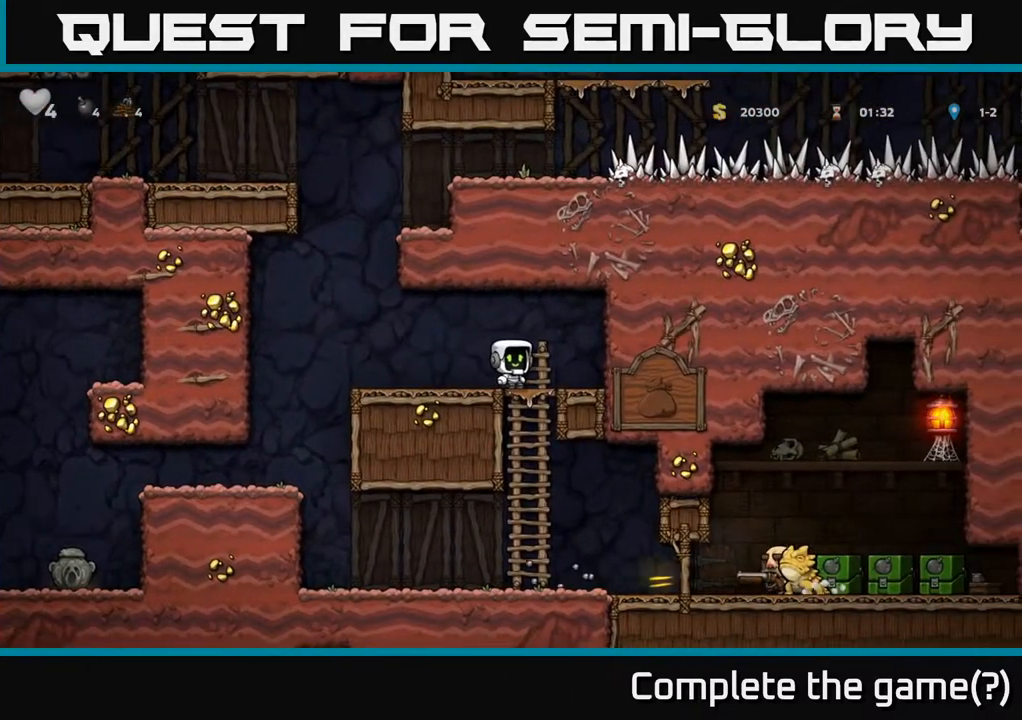
{"buttons": ["DPAD_DOWN"], "left_stick": "center", "right_stick": "center", "events": [[117, "DPAD_DOWN", "up"], [483, "DPAD_DOWN", "down"]]}
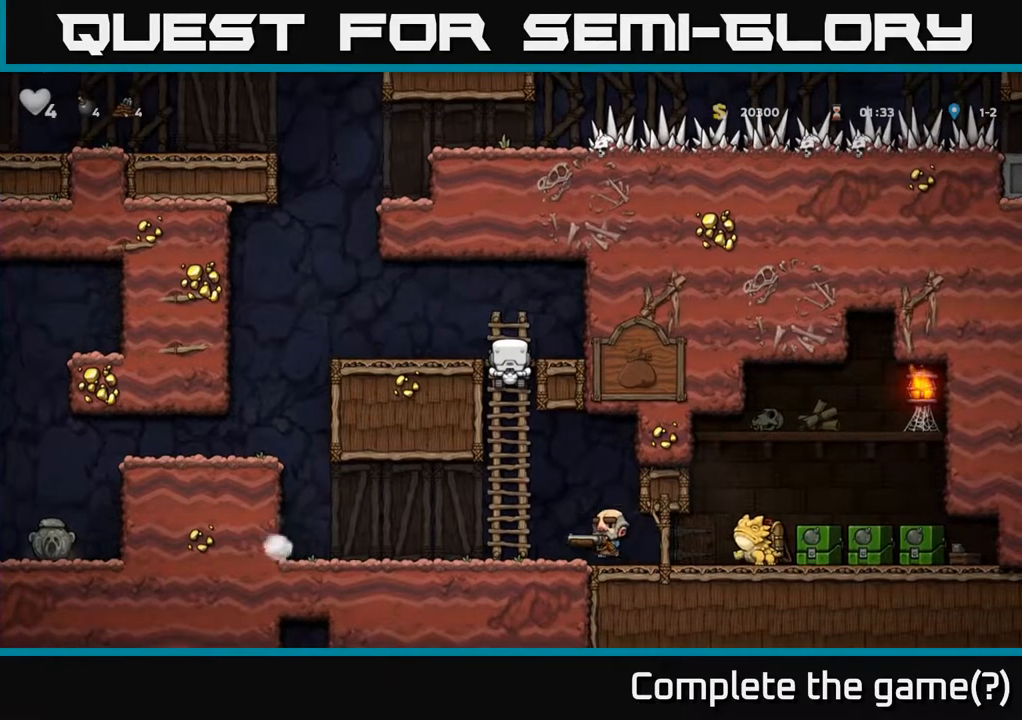
{"buttons": ["A"], "left_stick": "center", "right_stick": "center", "events": [[17, "A", "down"], [83, "DPAD_DOWN", "up"], [100, "A", "up"], [167, "DPAD_RIGHT", "down"], [233, "DPAD_RIGHT", "up"], [383, "A", "down"], [417, "DPAD_LEFT", "down"], [500, "DPAD_LEFT", "up"]]}
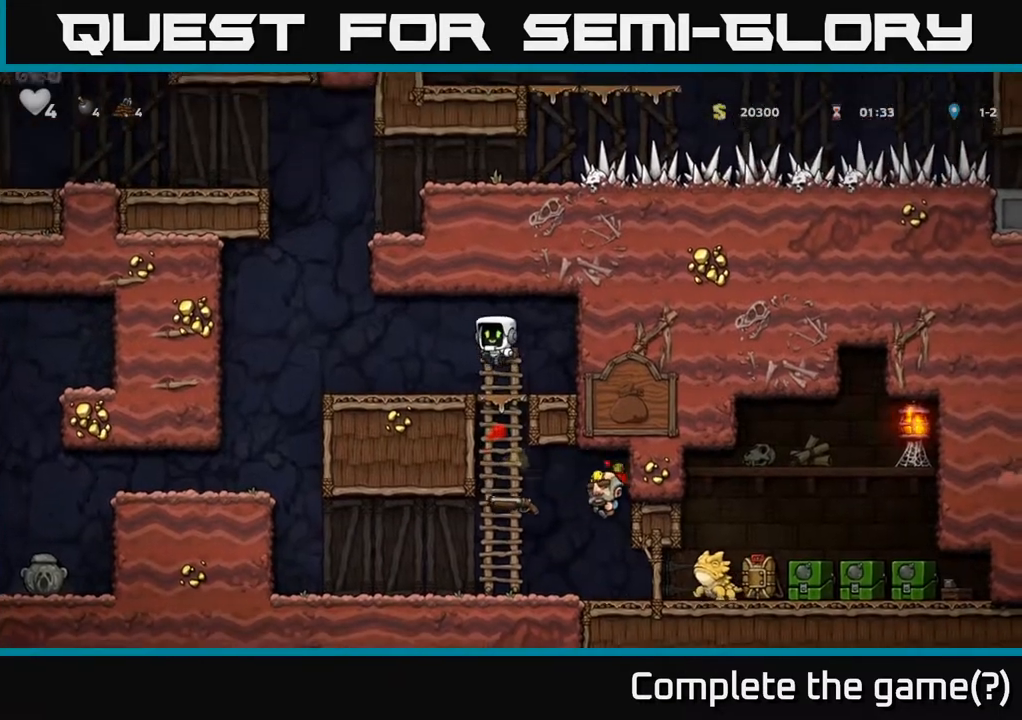
{"buttons": ["DPAD_DOWN"], "left_stick": "center", "right_stick": "center", "events": [[33, "A", "up"], [200, "DPAD_RIGHT", "down"], [333, "DPAD_DOWN", "down"], [333, "DPAD_RIGHT", "up"], [417, "A", "down"], [483, "A", "up"]]}
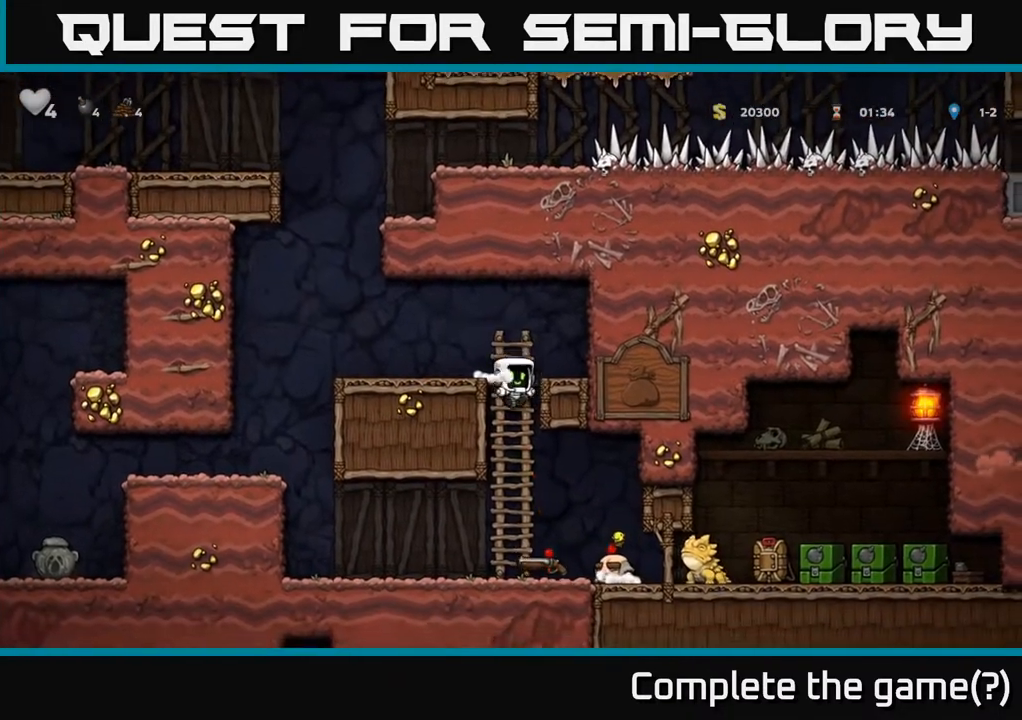
{"buttons": ["DPAD_LEFT"], "left_stick": "center", "right_stick": "center", "events": [[100, "DPAD_DOWN", "up"], [217, "DPAD_RIGHT", "down"], [267, "DPAD_DOWN", "down"], [300, "DPAD_RIGHT", "up"], [350, "X", "down"], [433, "DPAD_DOWN", "up"], [433, "DPAD_LEFT", "down"], [433, "X", "up"]]}
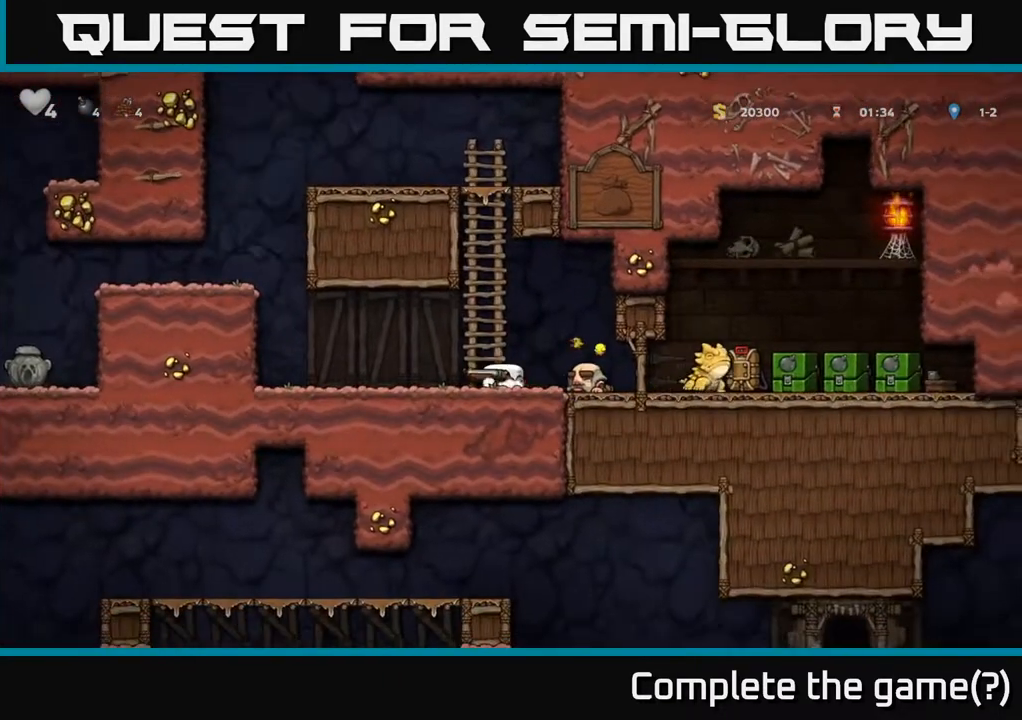
{"buttons": ["DPAD_LEFT"], "left_stick": "center", "right_stick": "center", "events": [[83, "DPAD_LEFT", "up"], [100, "DPAD_RIGHT", "down"], [150, "X", "down"], [183, "DPAD_RIGHT", "up"], [233, "X", "up"], [250, "DPAD_LEFT", "down"]]}
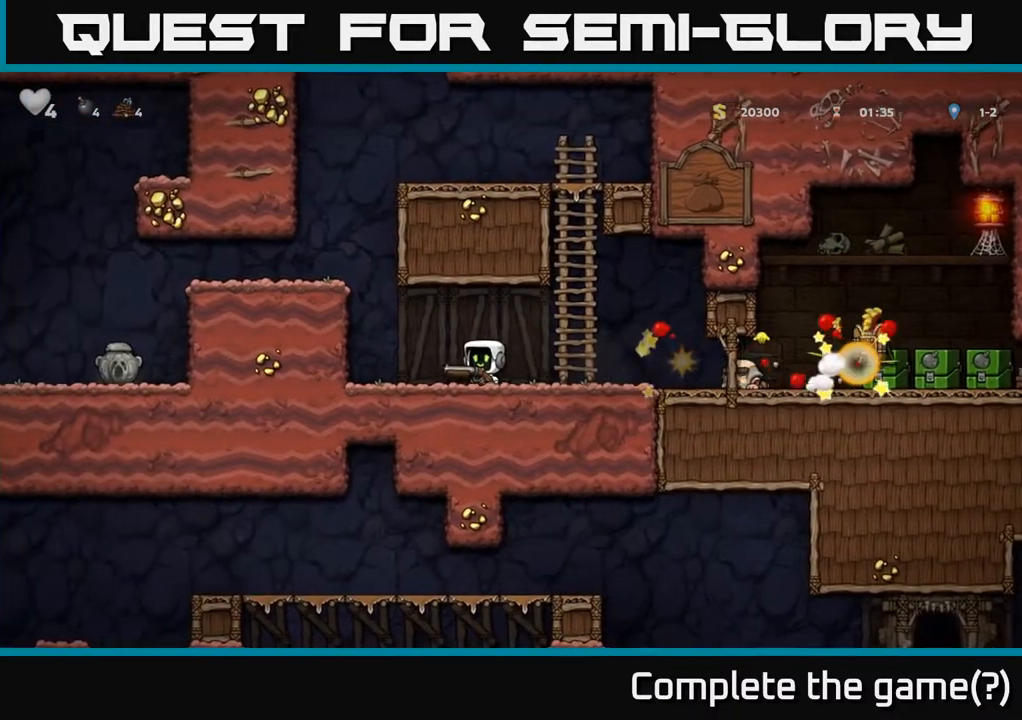
{"buttons": [], "left_stick": "center", "right_stick": "center", "events": [[167, "DPAD_LEFT", "up"]]}
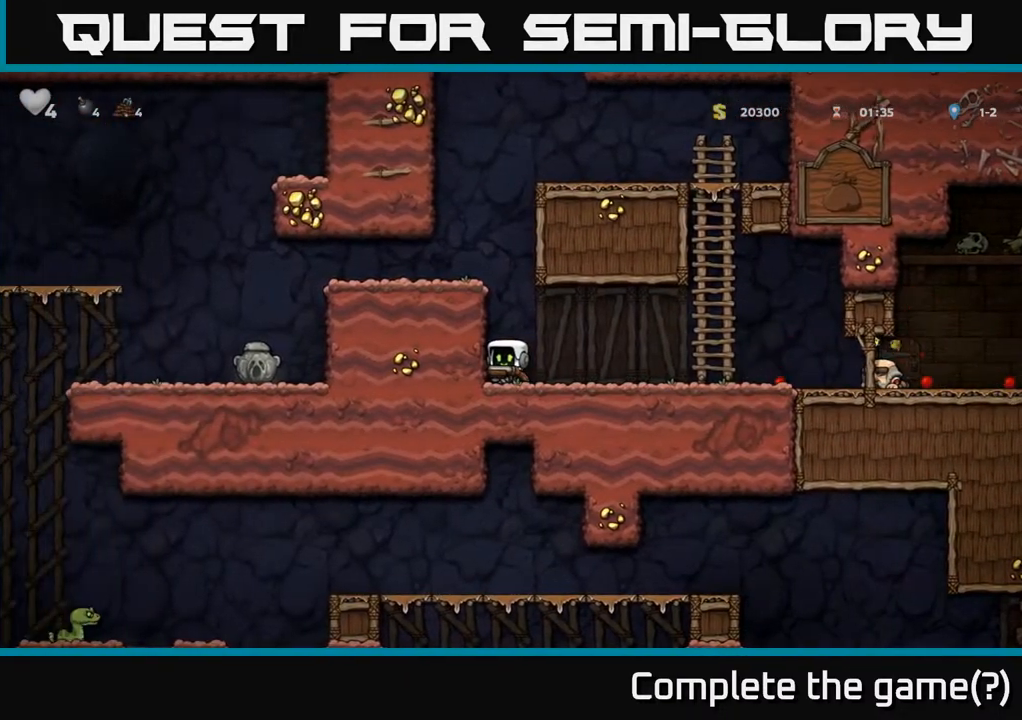
{"buttons": [], "left_stick": "center", "right_stick": "center", "events": []}
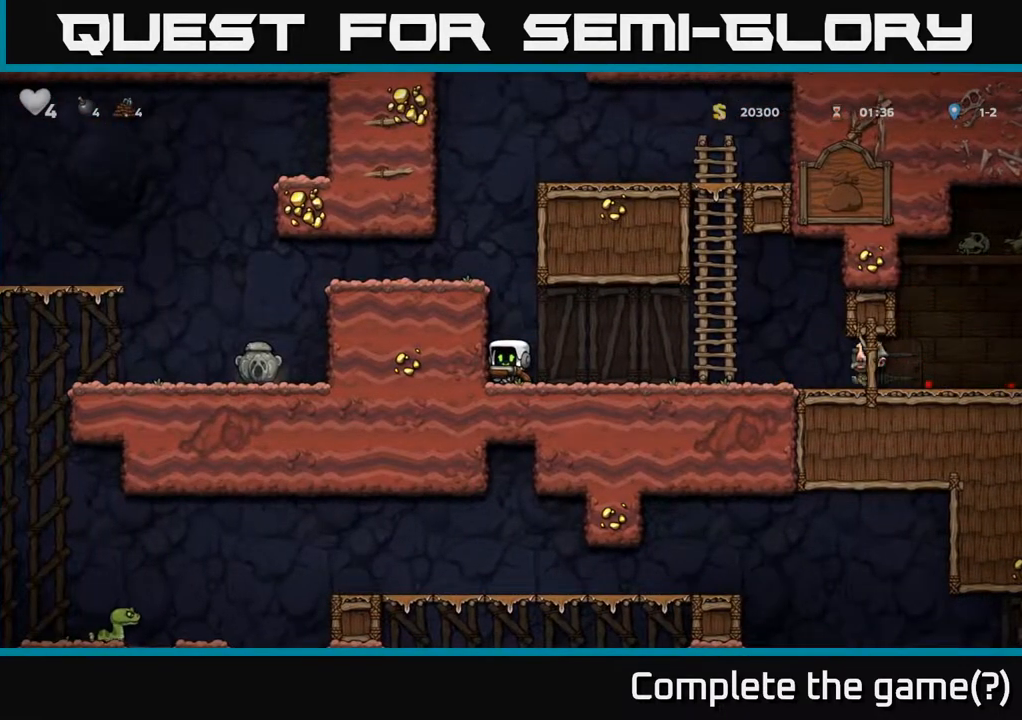
{"buttons": ["DPAD_LEFT"], "left_stick": "center", "right_stick": "center", "events": [[200, "A", "down"], [317, "DPAD_LEFT", "down"], [417, "A", "up"]]}